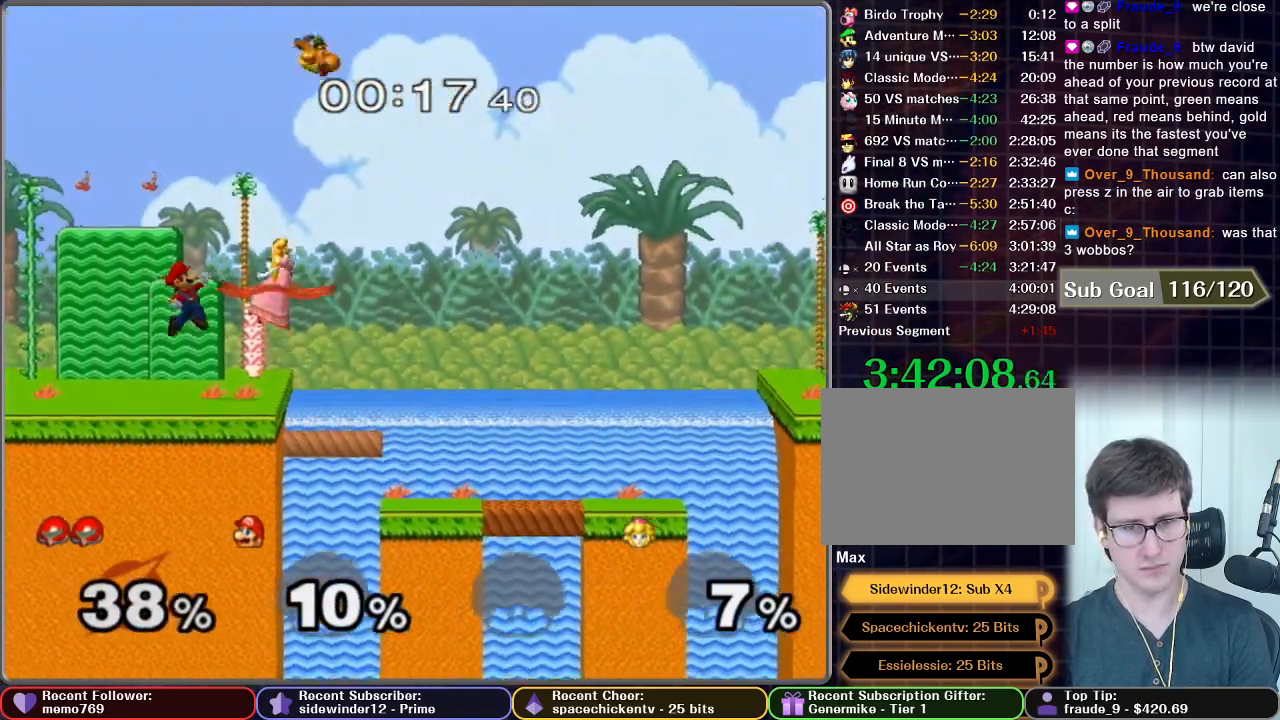
Gameplay with a controller (Nintendo layout); each line is a JSON object with the inputs held at the frame after it. "events" lists button and stick changes between this image and that frame as [ms after this image, input, new state], when the widget could be followed in between. Not read: L3 R3.
{"buttons": [], "left_stick": "left", "right_stick": "center", "events": [[67, "X", "up"], [183, "R1", "down"], [400, "R1", "up"]]}
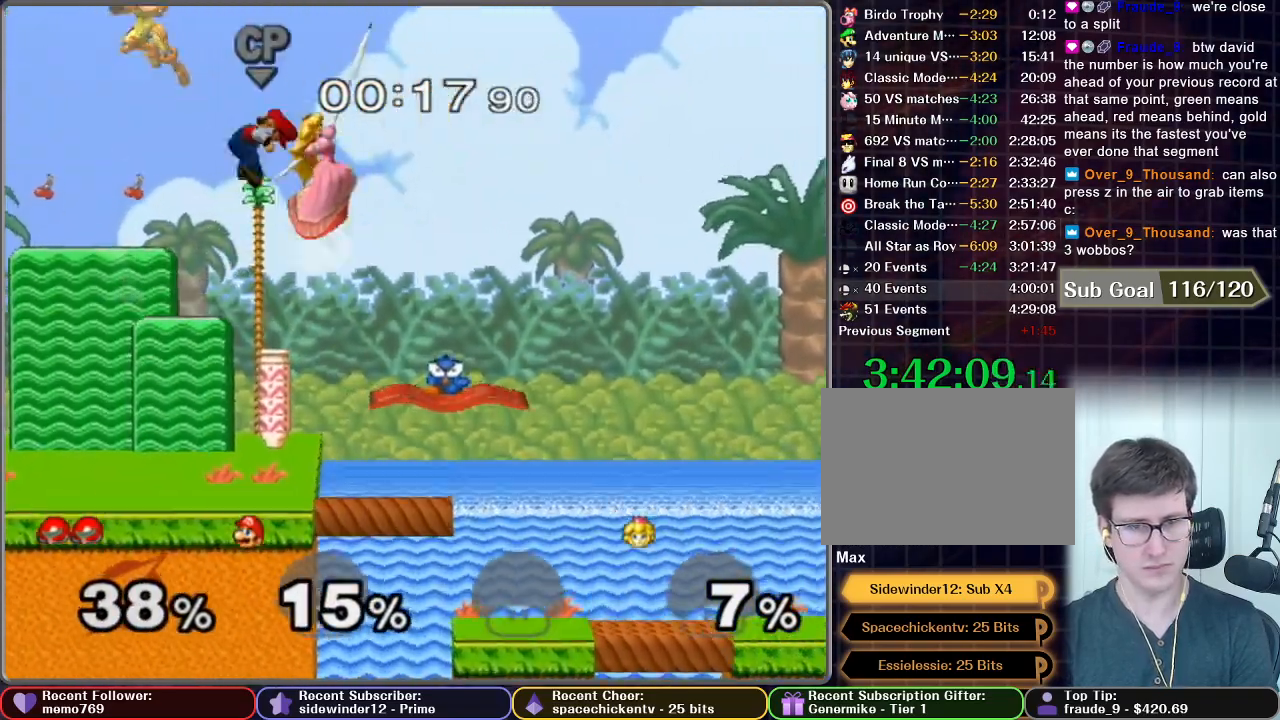
{"buttons": [], "left_stick": "down-left", "right_stick": "center", "events": [[217, "left_stick", "down-left"]]}
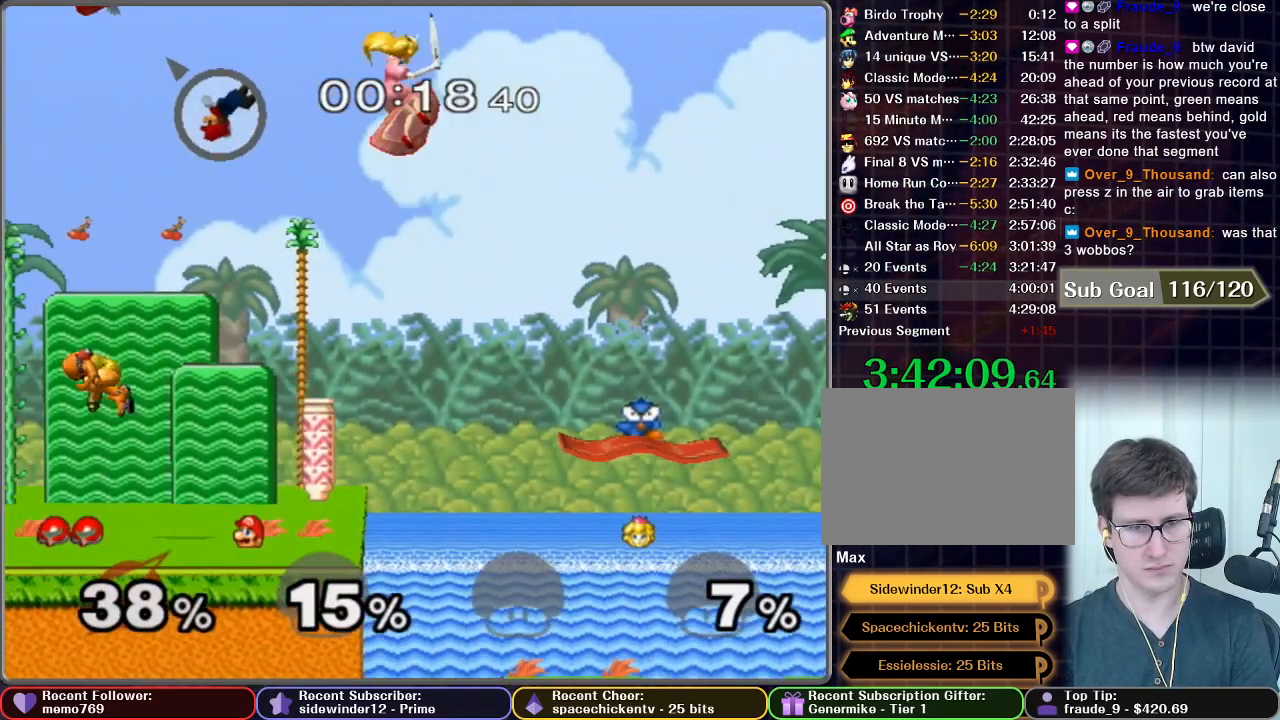
{"buttons": [], "left_stick": "left", "right_stick": "center", "events": [[50, "left_stick", "left"]]}
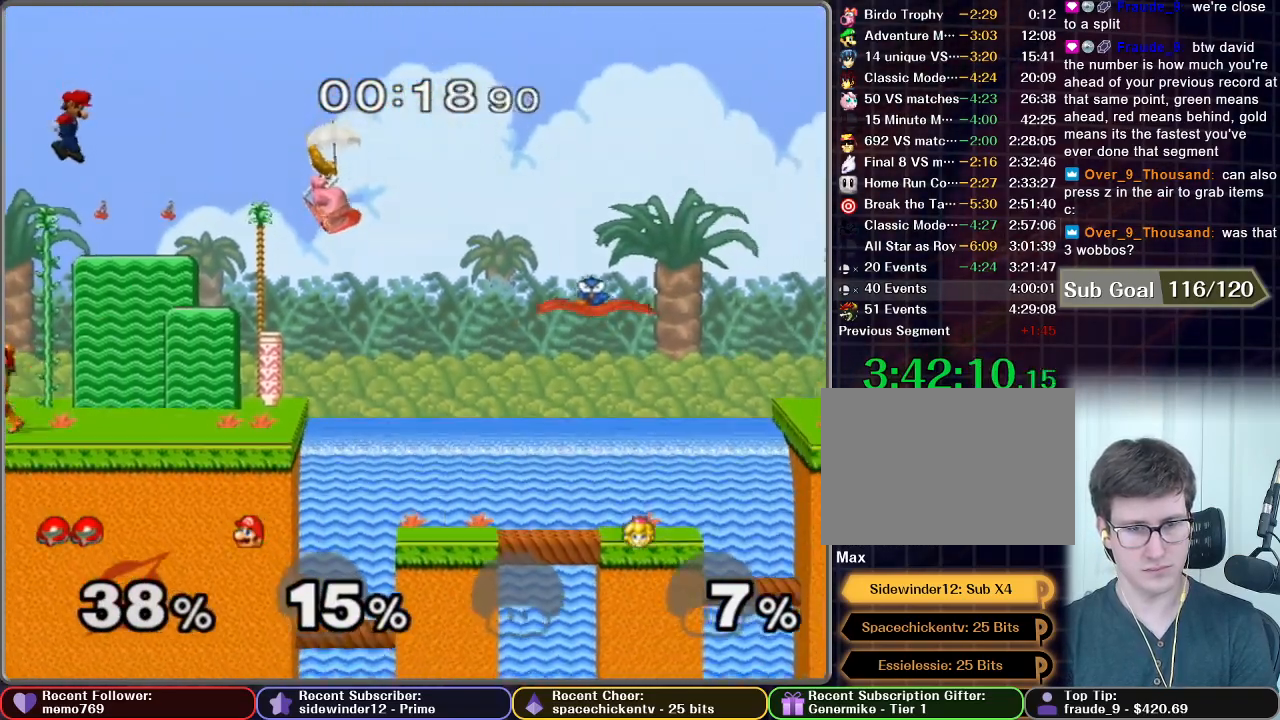
{"buttons": [], "left_stick": "center", "right_stick": "center", "events": [[233, "left_stick", "center"], [300, "left_stick", "right"], [400, "Z", "down"], [433, "left_stick", "center"], [467, "Z", "up"]]}
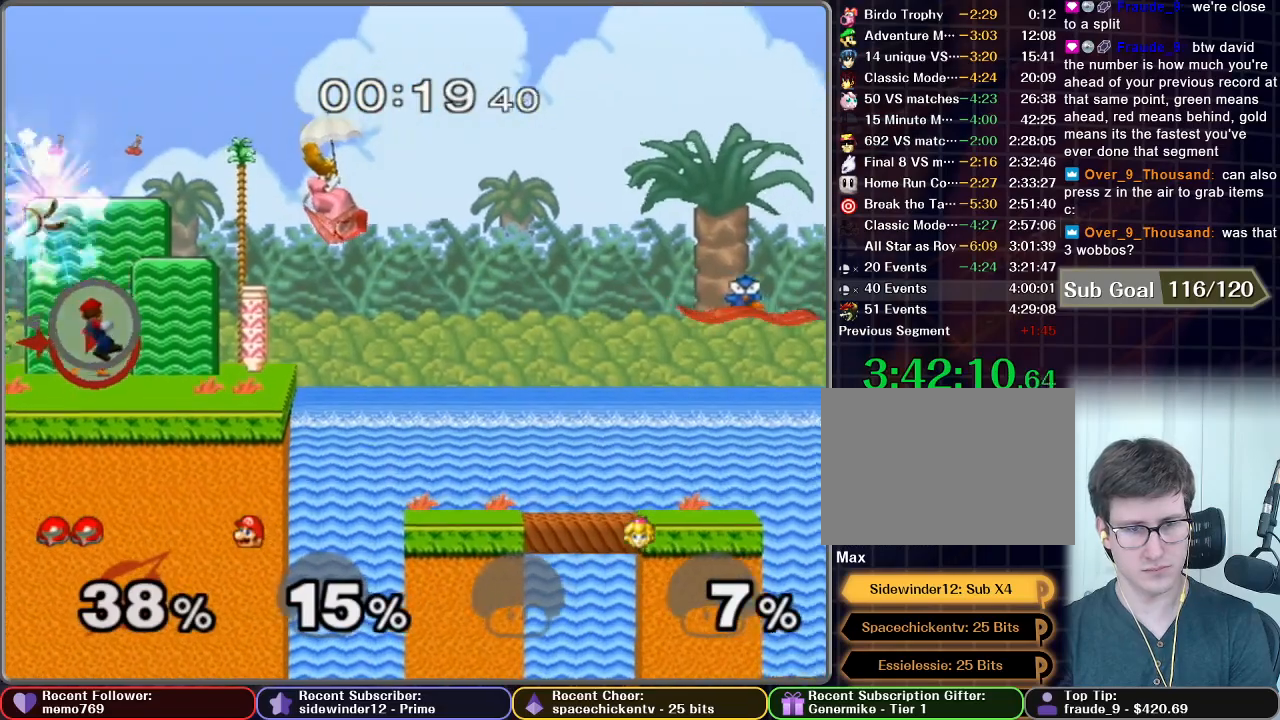
{"buttons": [], "left_stick": "center", "right_stick": "center", "events": [[167, "left_stick", "left"], [467, "left_stick", "center"]]}
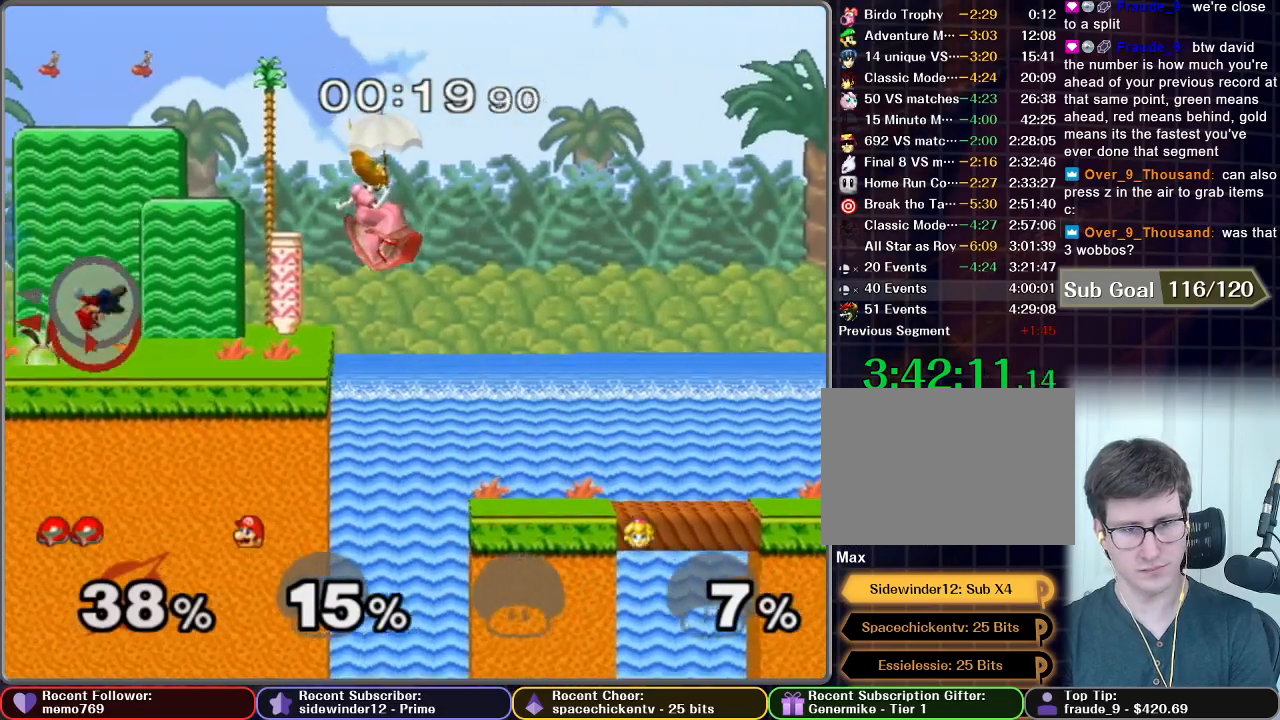
{"buttons": [], "left_stick": "right", "right_stick": "center", "events": [[217, "left_stick", "right"]]}
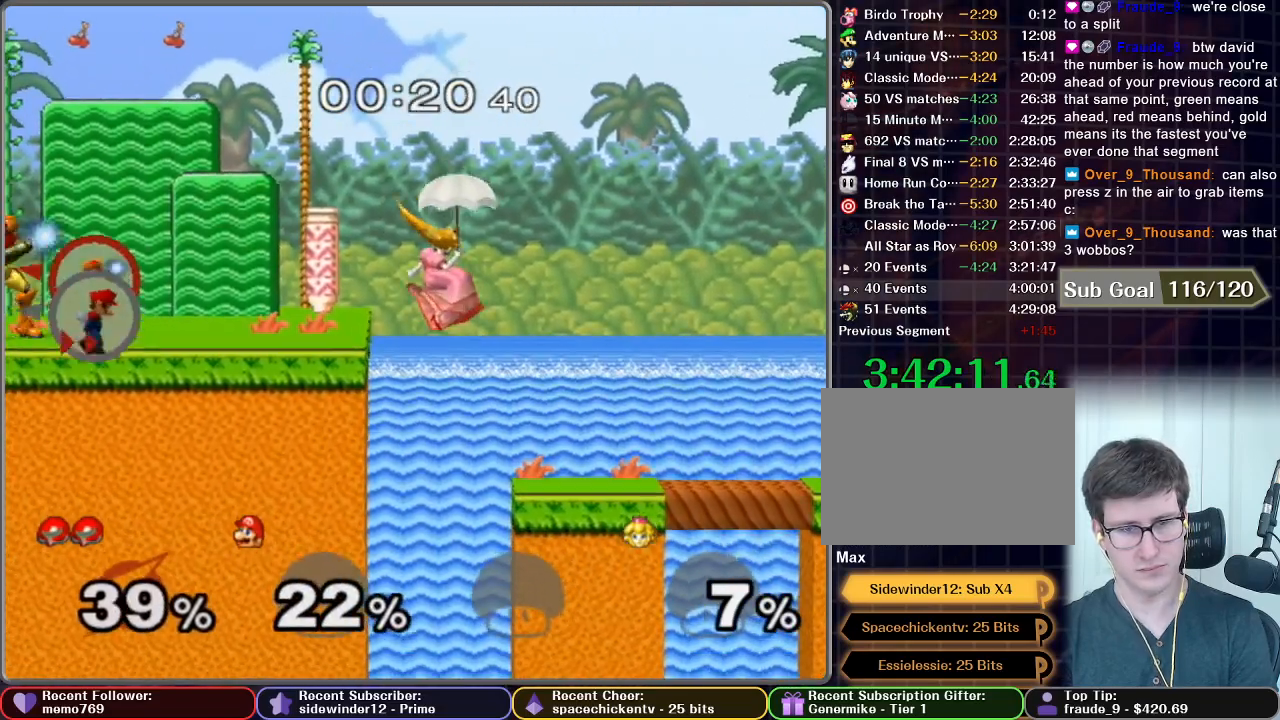
{"buttons": ["A"], "left_stick": "center", "right_stick": "center", "events": [[250, "left_stick", "center"], [350, "left_stick", "left"], [383, "A", "down"], [500, "left_stick", "center"]]}
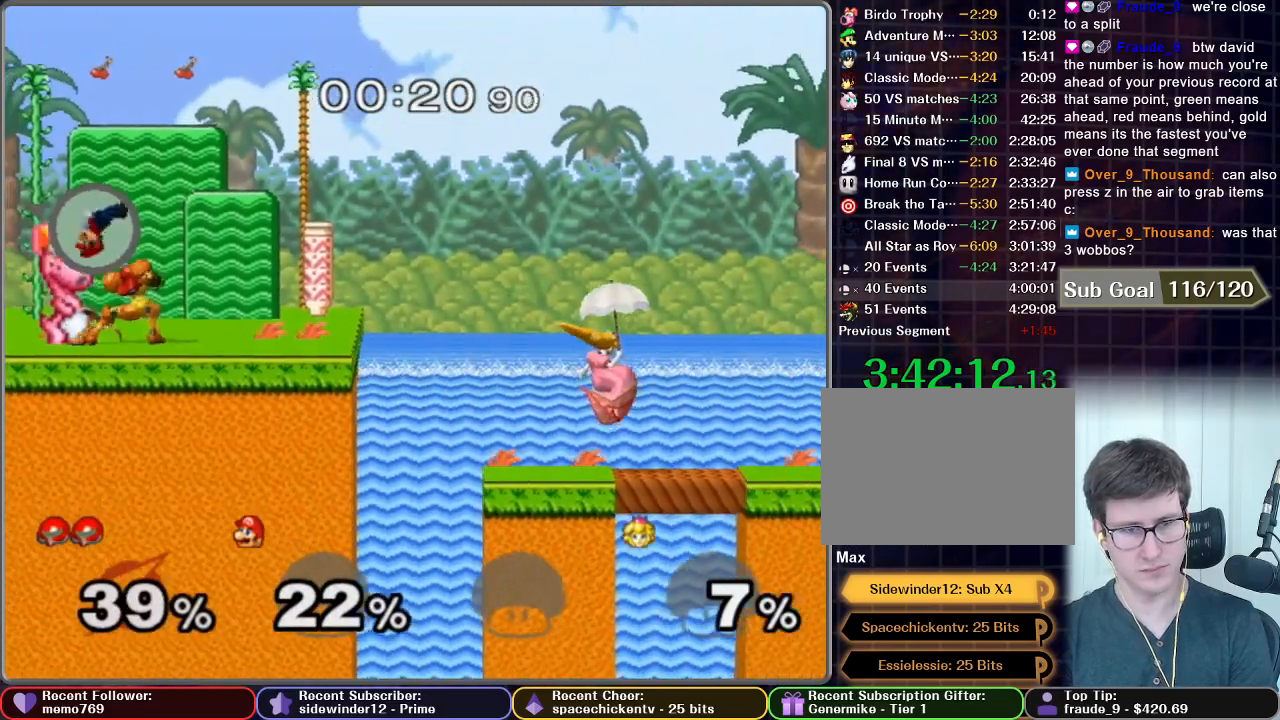
{"buttons": [], "left_stick": "center", "right_stick": "center", "events": [[267, "A", "up"]]}
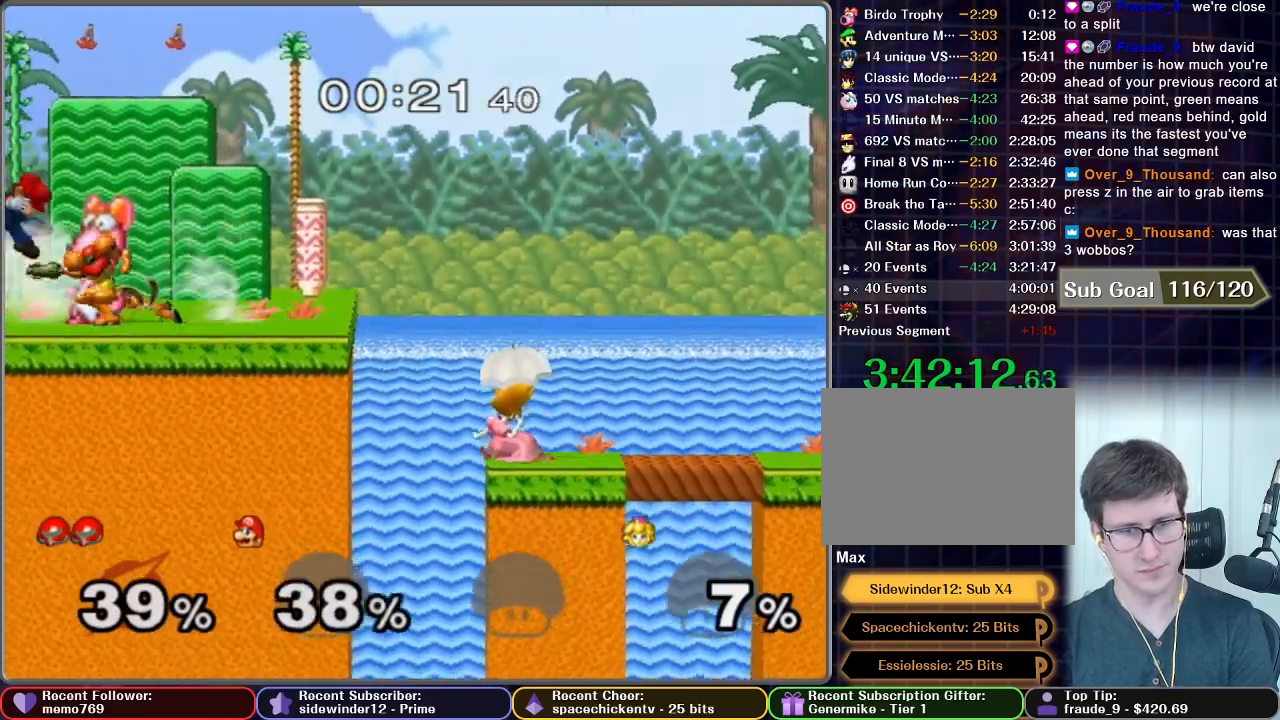
{"buttons": [], "left_stick": "left", "right_stick": "center", "events": [[383, "left_stick", "left"]]}
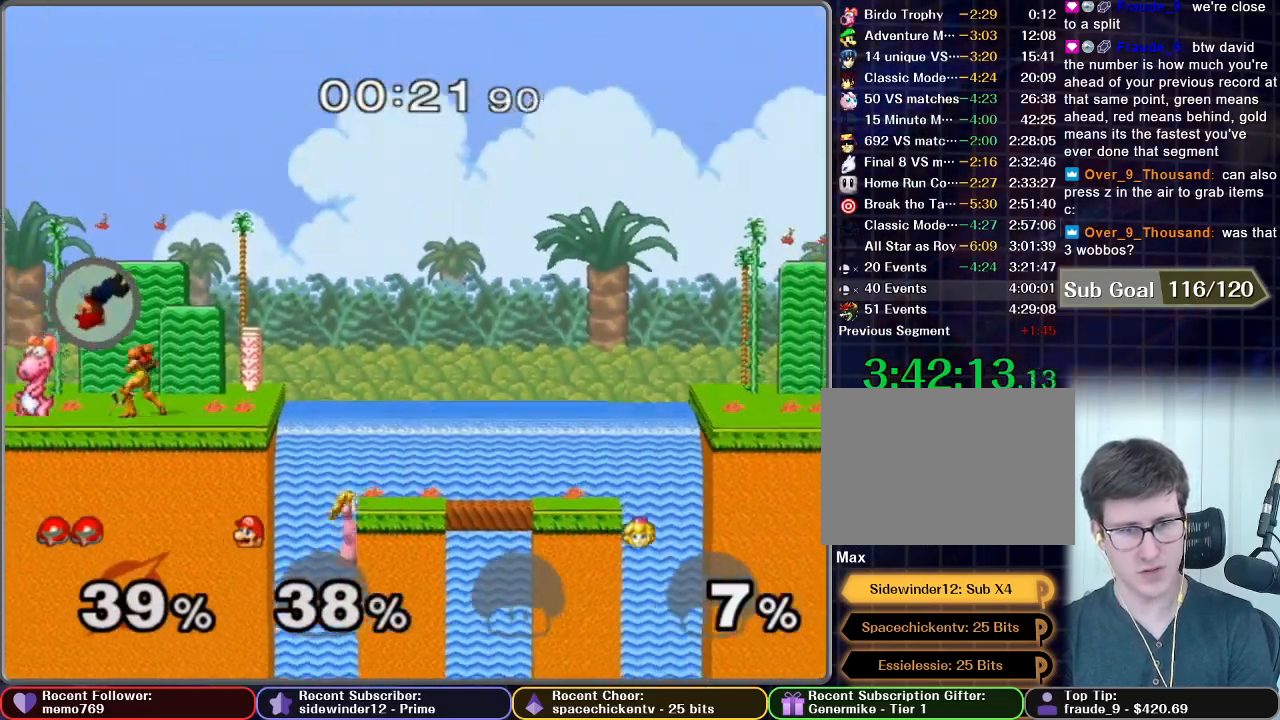
{"buttons": ["A"], "left_stick": "left", "right_stick": "center", "events": [[317, "left_stick", "center"], [383, "A", "down"], [383, "left_stick", "left"]]}
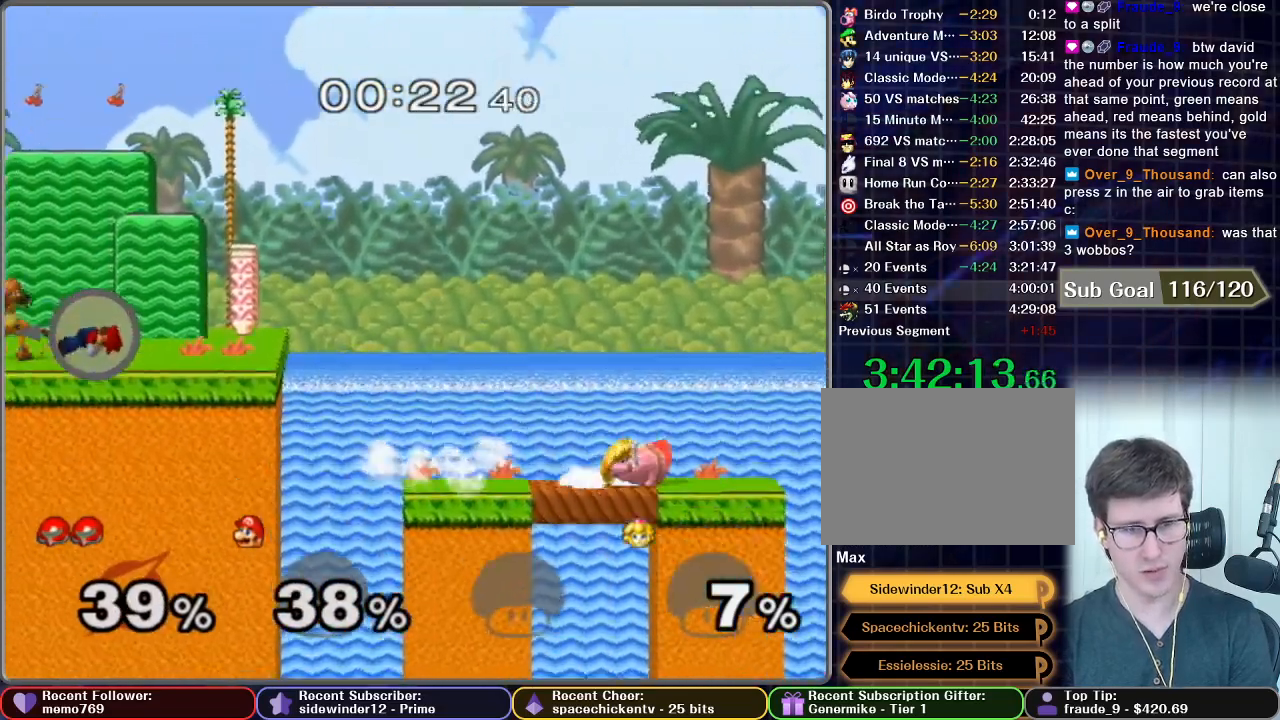
{"buttons": [], "left_stick": "center", "right_stick": "center", "events": [[33, "A", "up"], [33, "left_stick", "center"]]}
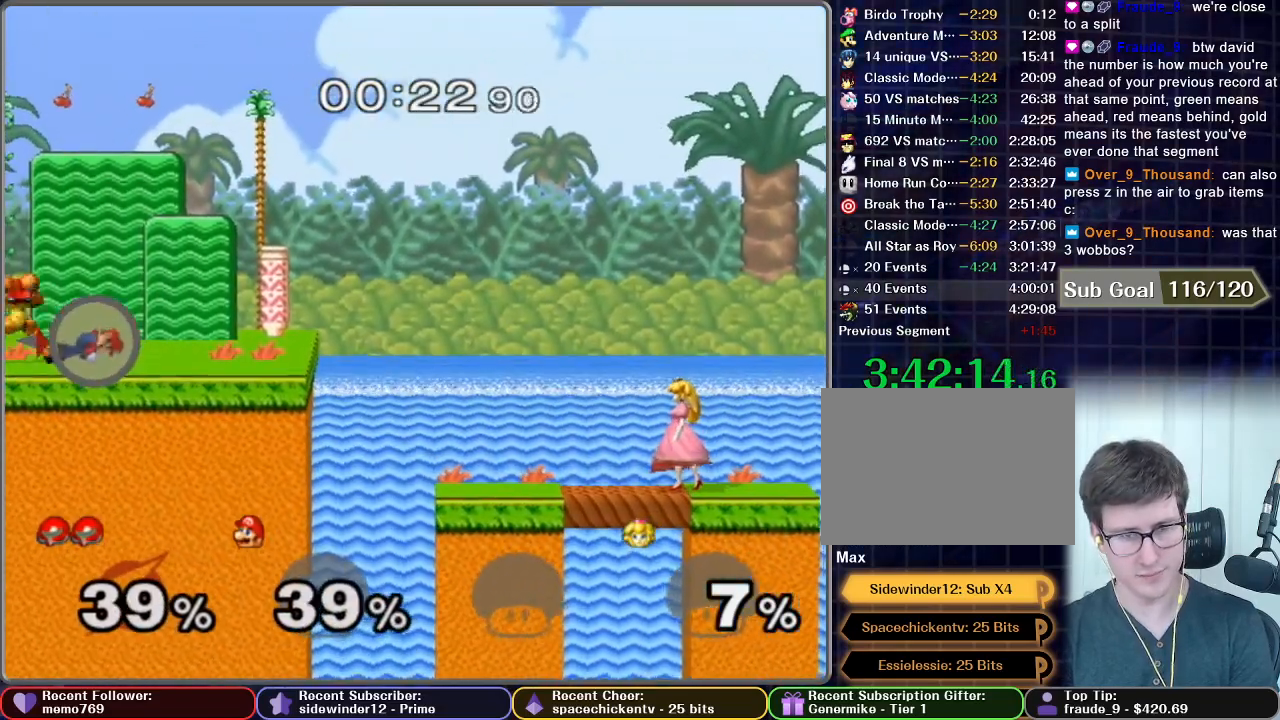
{"buttons": ["A"], "left_stick": "left", "right_stick": "center", "events": [[300, "A", "down"], [300, "left_stick", "left"]]}
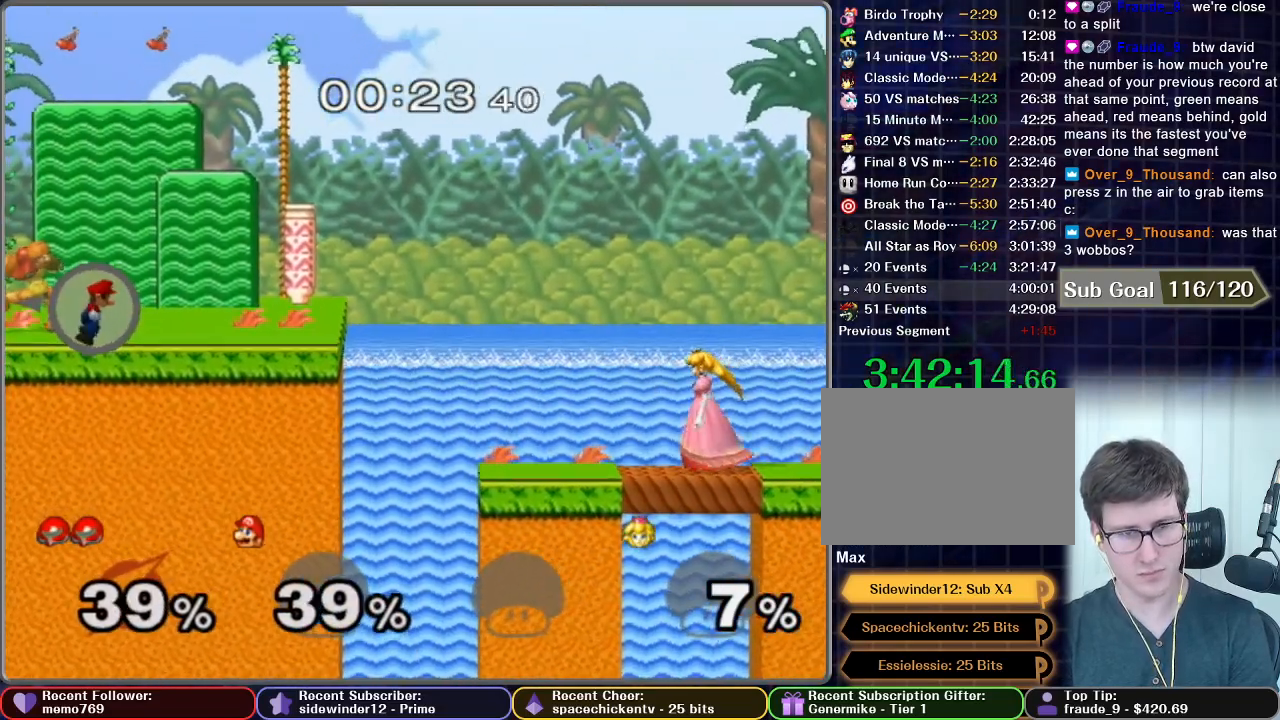
{"buttons": [], "left_stick": "center", "right_stick": "center", "events": [[50, "left_stick", "center"], [417, "A", "up"]]}
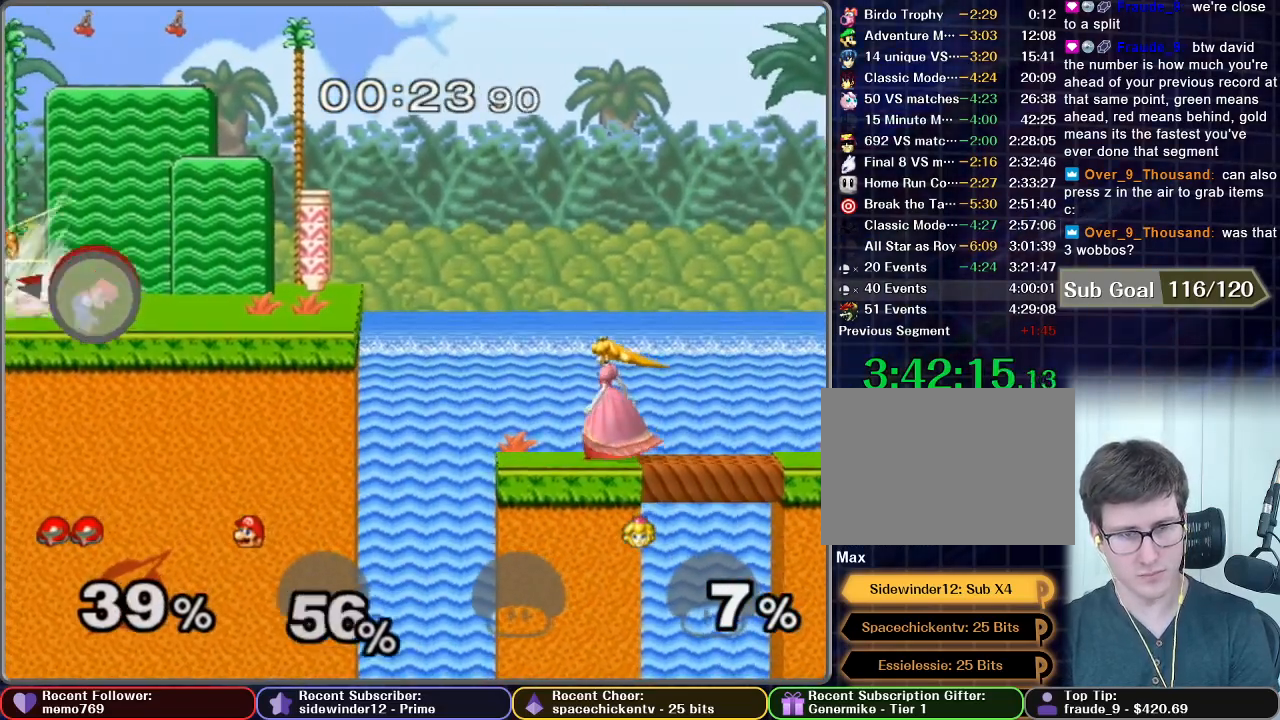
{"buttons": [], "left_stick": "center", "right_stick": "center", "events": []}
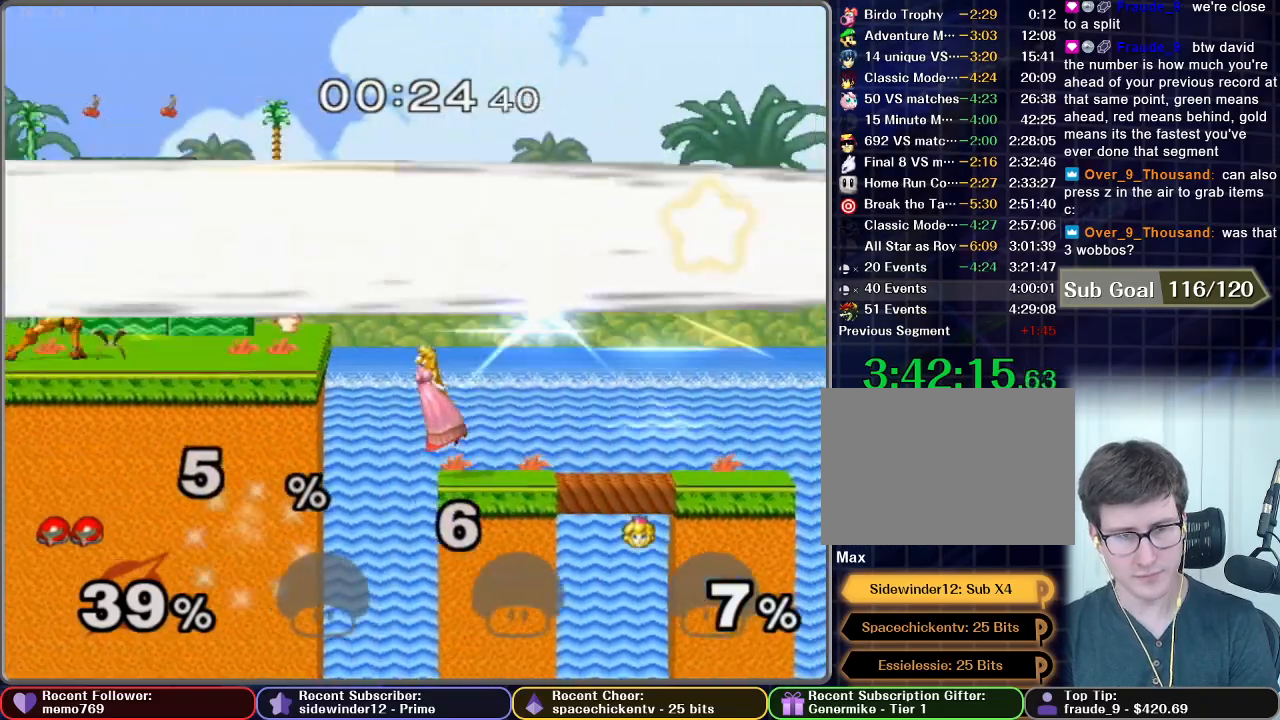
{"buttons": ["L1"], "left_stick": "center", "right_stick": "center", "events": [[167, "left_stick", "right"], [300, "left_stick", "center"], [500, "L1", "down"]]}
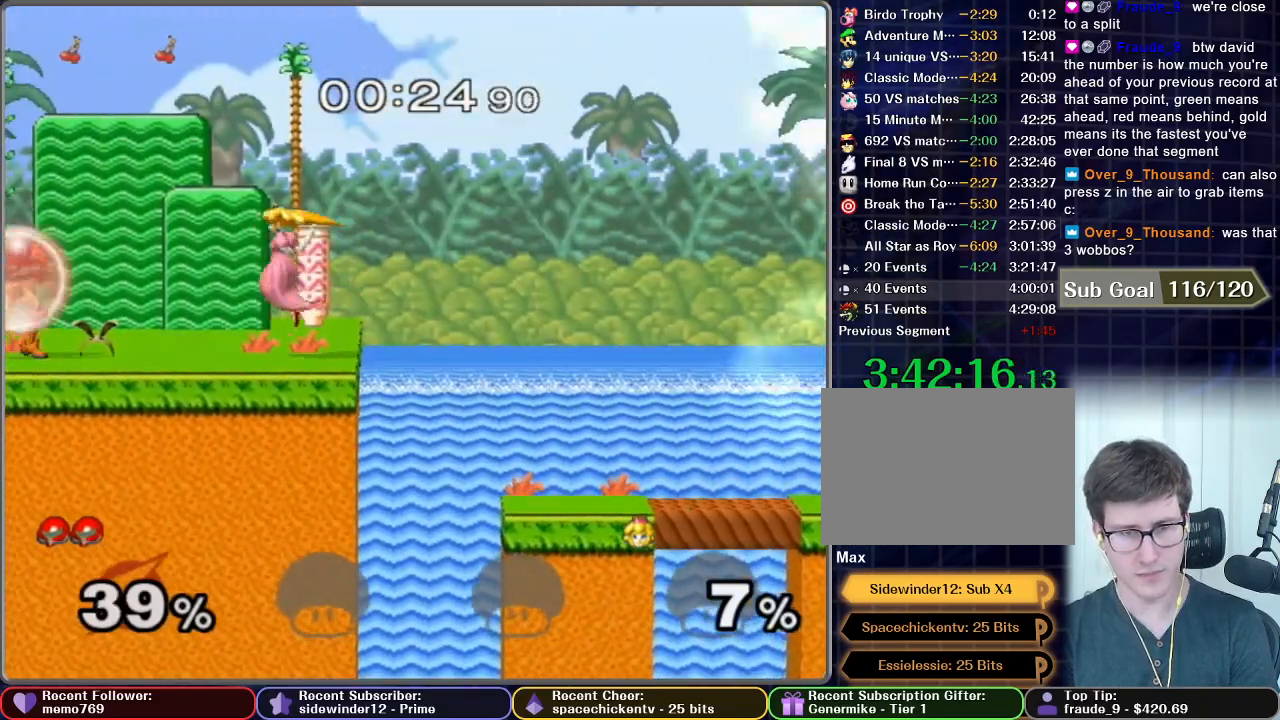
{"buttons": ["L1"], "left_stick": "left", "right_stick": "center", "events": [[117, "Z", "down"], [183, "Z", "up"], [467, "left_stick", "left"]]}
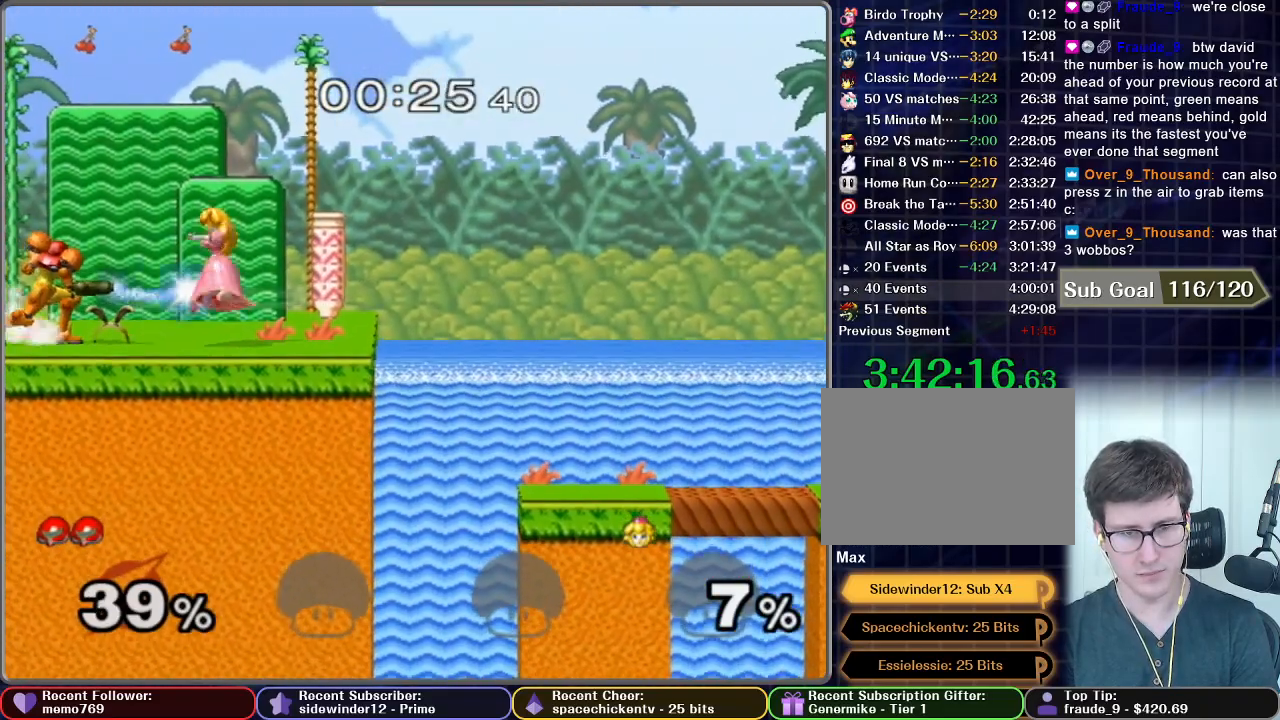
{"buttons": [], "left_stick": "right", "right_stick": "center", "events": [[200, "left_stick", "center"], [450, "left_stick", "right"], [467, "L1", "up"]]}
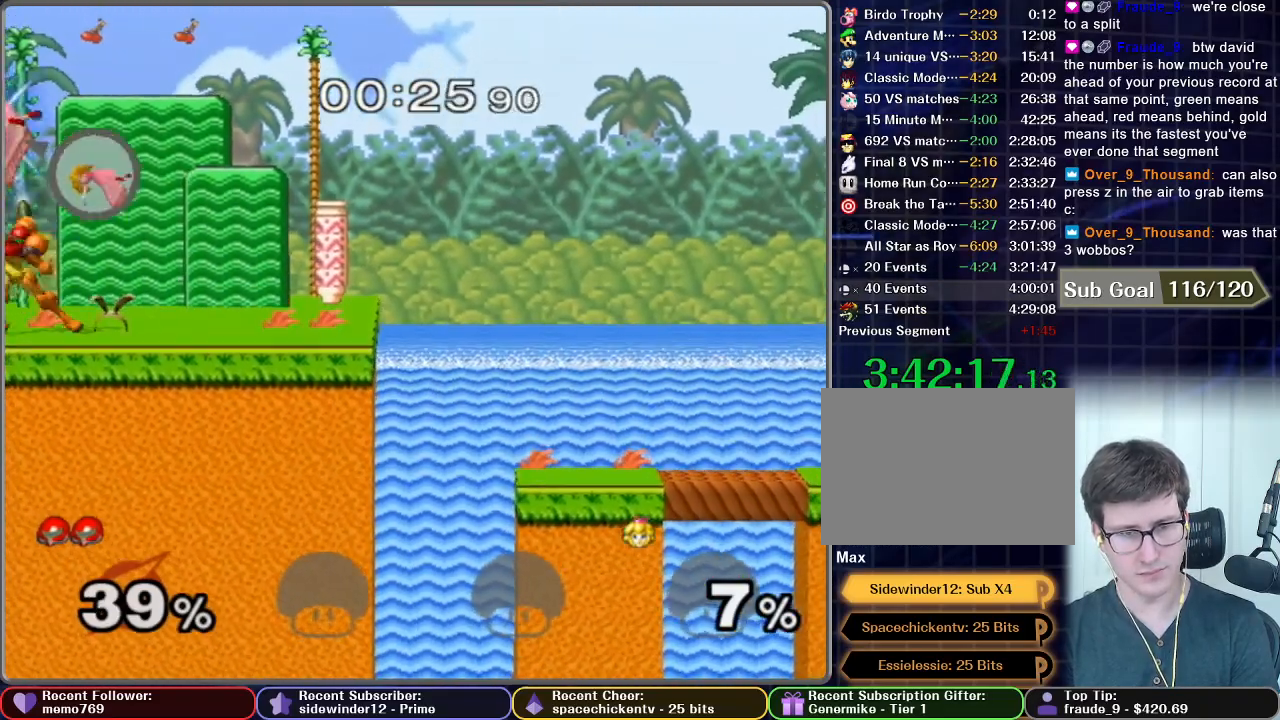
{"buttons": [], "left_stick": "center", "right_stick": "center", "events": [[167, "left_stick", "center"]]}